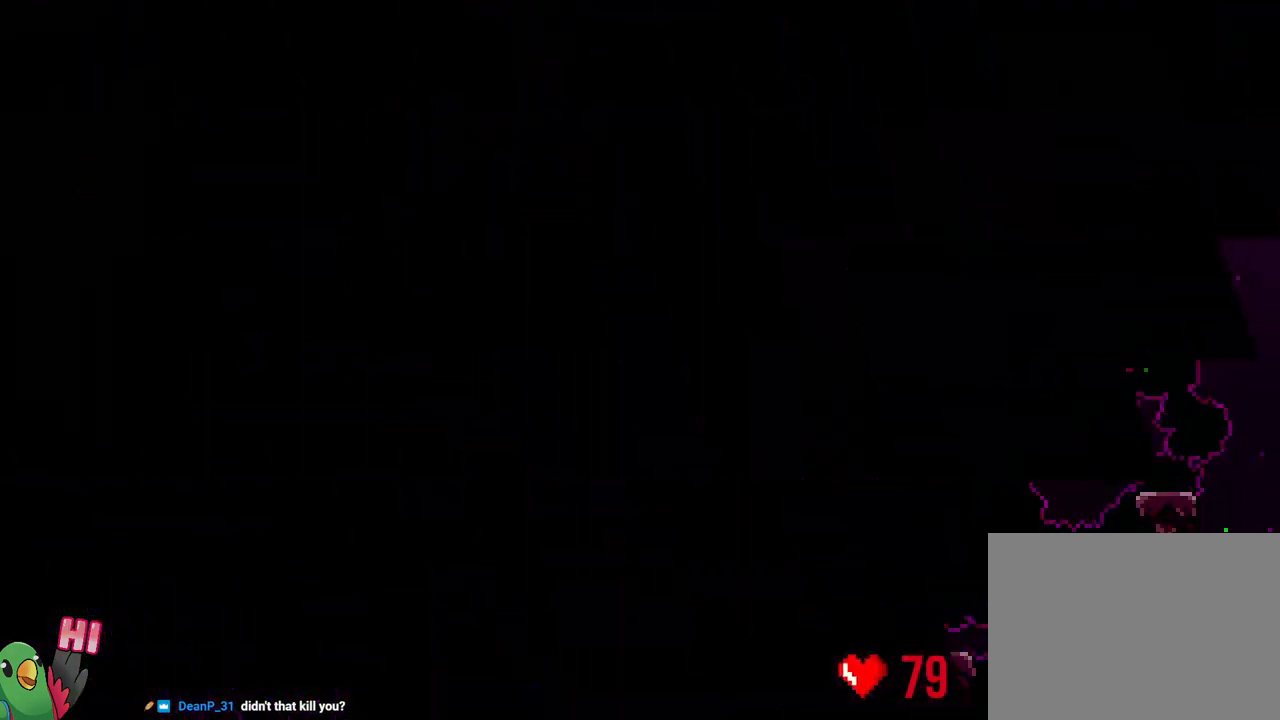
Gameplay with a controller (Nintendo layout); each line is a JSON object with the inputs held at the frame after it. "events" lists button and stick changes between this image and that frame as [ms after this image, input, new state], when the widget could be followed in between. Not read: L3 START.
{"buttons": ["R1"], "left_stick": "center", "right_stick": "center", "events": [[17, "B", "down"], [17, "R1", "down"], [100, "L2", "down"], [183, "B", "up"], [183, "R1", "up"], [250, "R1", "down"], [383, "L2", "up"]]}
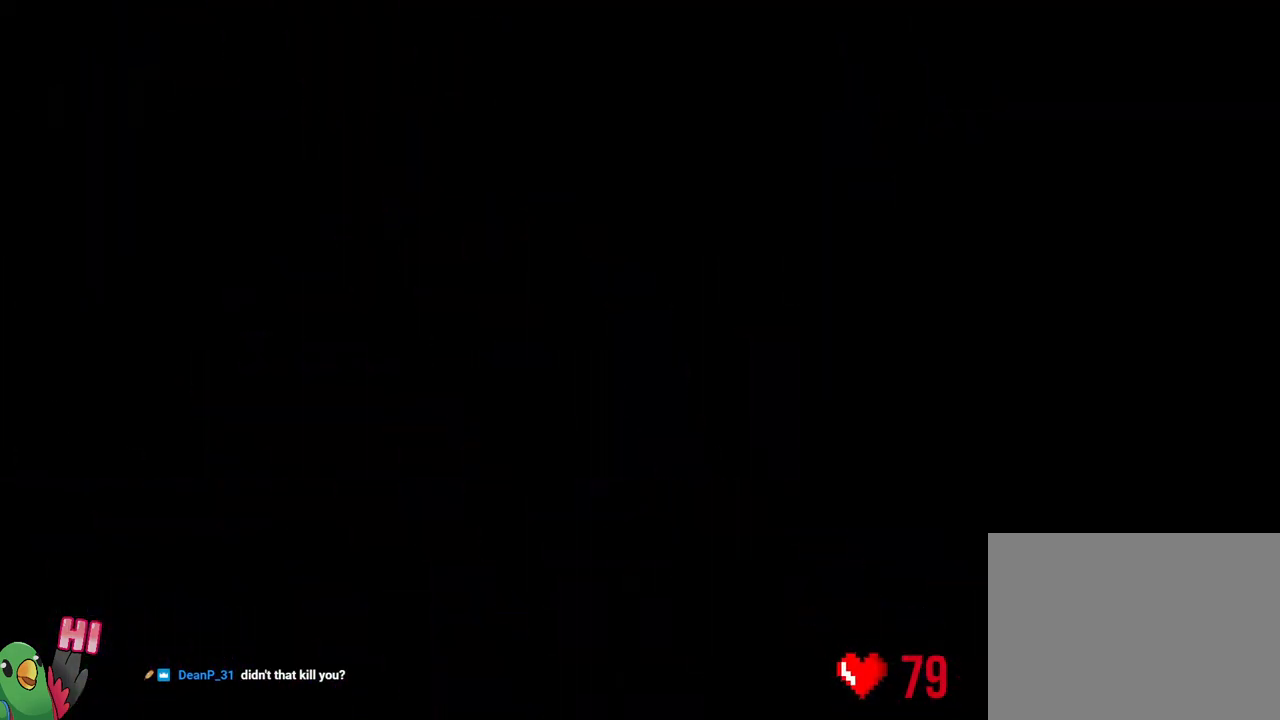
{"buttons": ["L2", "R1"], "left_stick": "center", "right_stick": "center", "events": [[17, "L2", "down"]]}
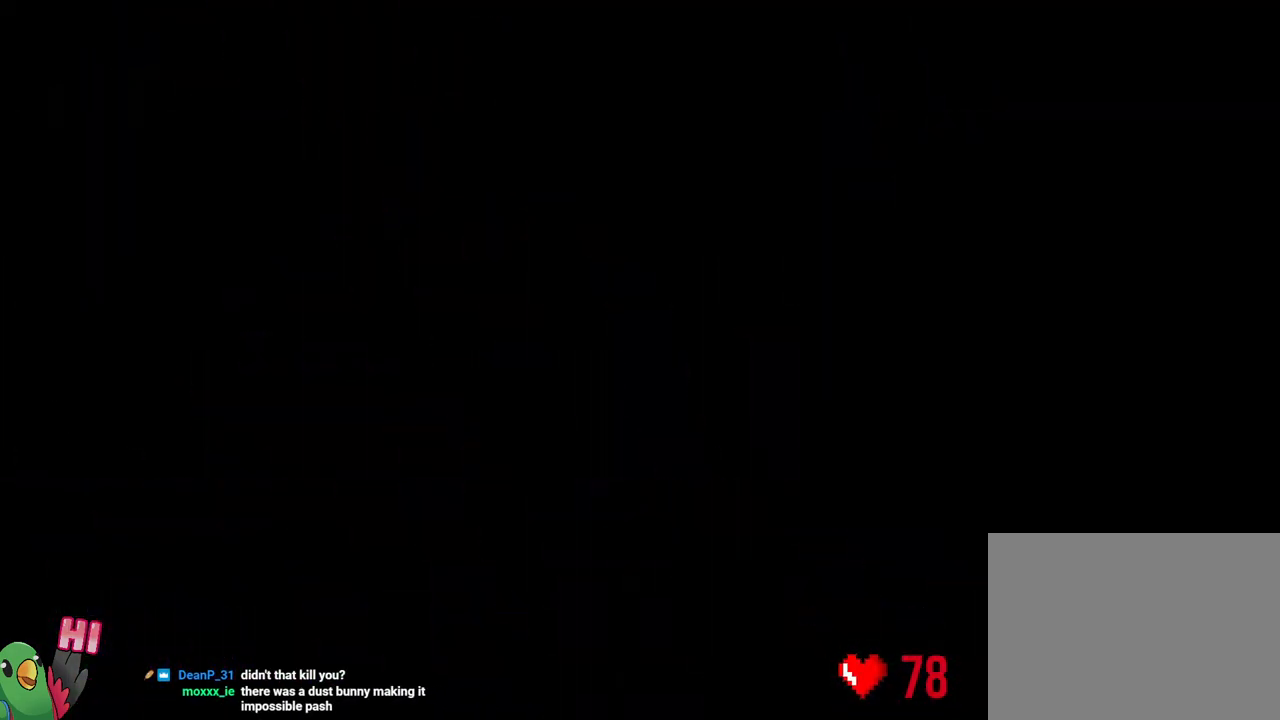
{"buttons": ["B", "Y", "L2", "R1"], "left_stick": "right", "right_stick": "center", "events": [[100, "Y", "down"], [100, "left_stick", "right"], [150, "B", "down"]]}
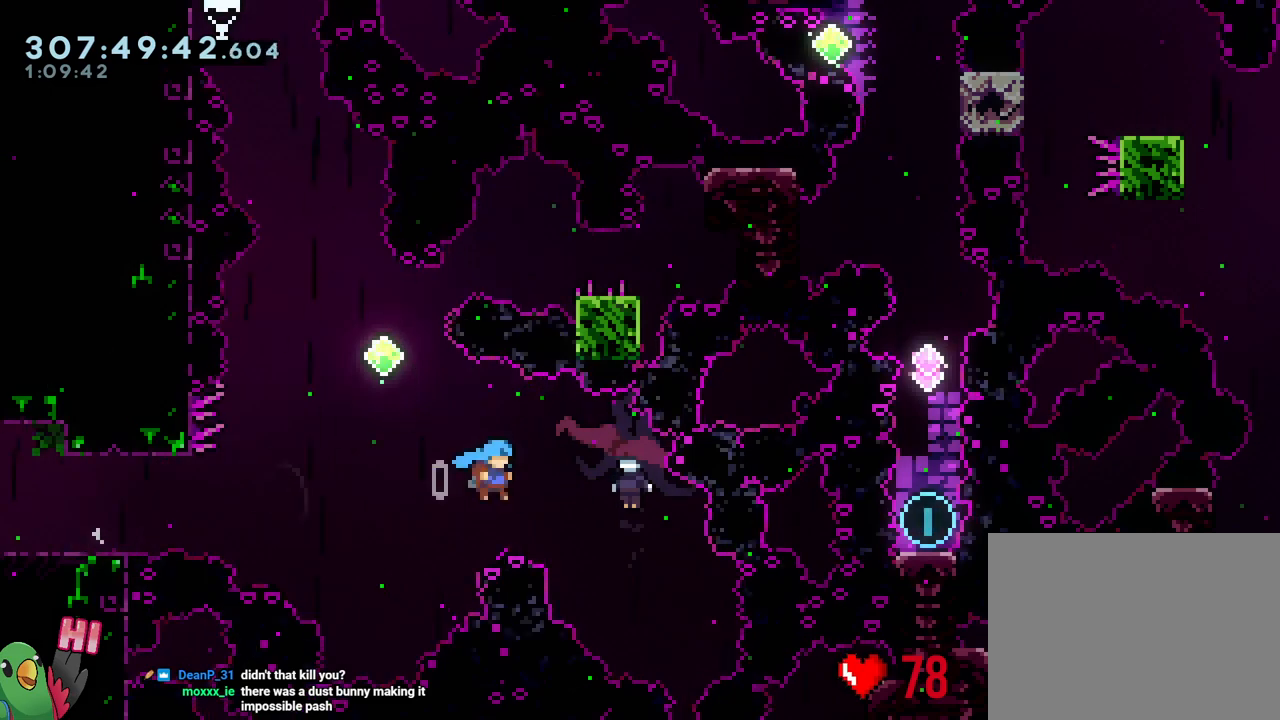
{"buttons": [], "left_stick": "up", "right_stick": "center", "events": [[33, "R1", "up"], [67, "L2", "up"], [67, "Y", "up"], [83, "B", "up"], [200, "Y", "down"], [200, "left_stick", "up"], [300, "Y", "up"]]}
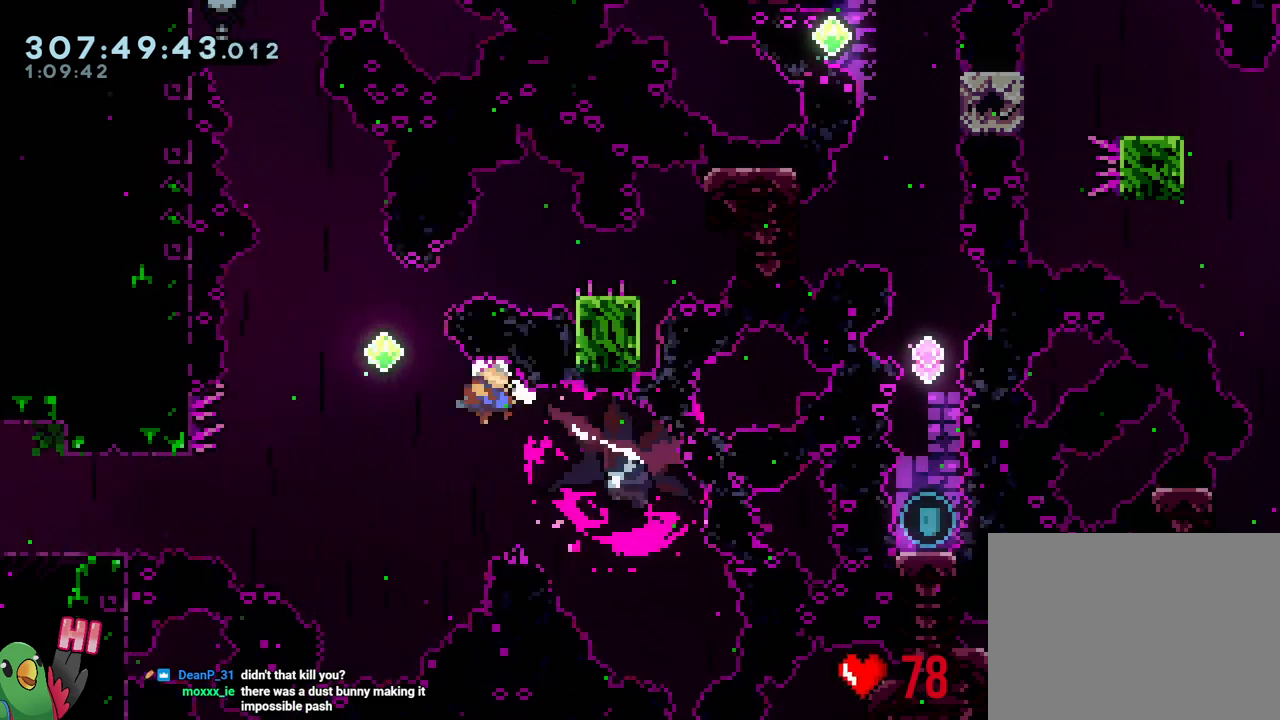
{"buttons": [], "left_stick": "center", "right_stick": "center", "events": [[250, "Y", "down"], [400, "Y", "up"], [500, "left_stick", "center"]]}
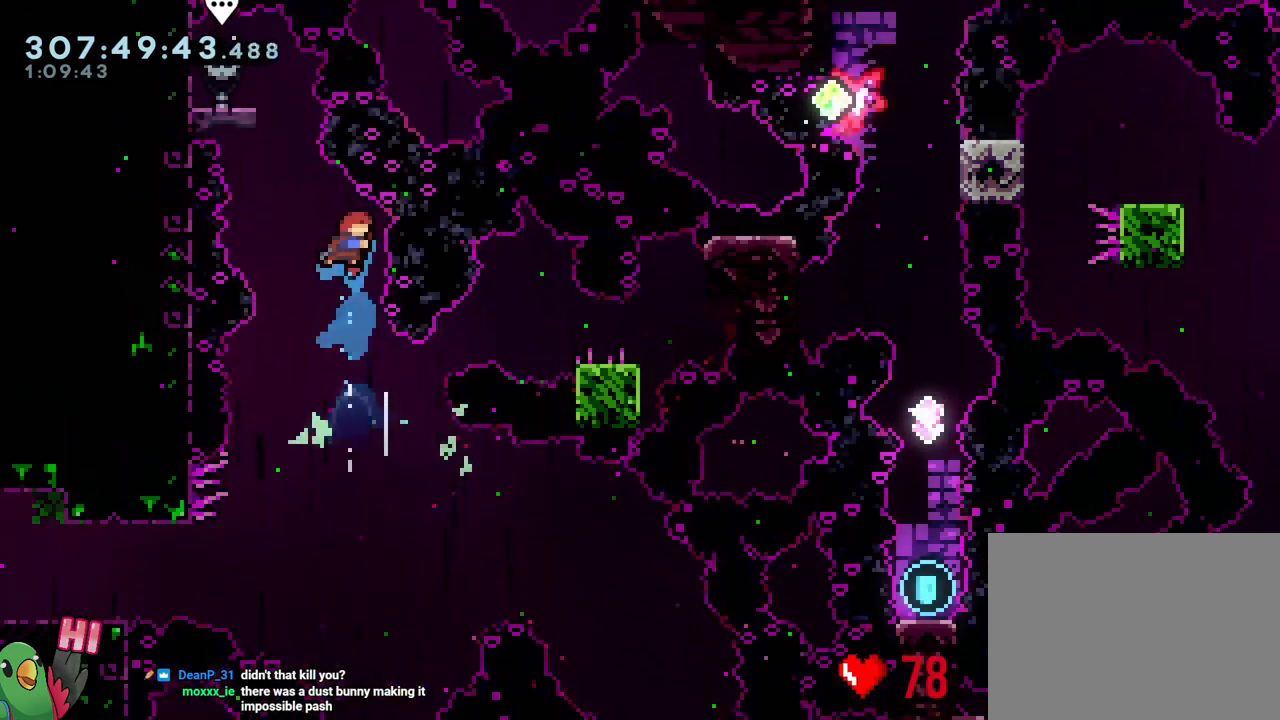
{"buttons": ["L2"], "left_stick": "right", "right_stick": "center", "events": [[217, "L2", "down"], [500, "left_stick", "right"]]}
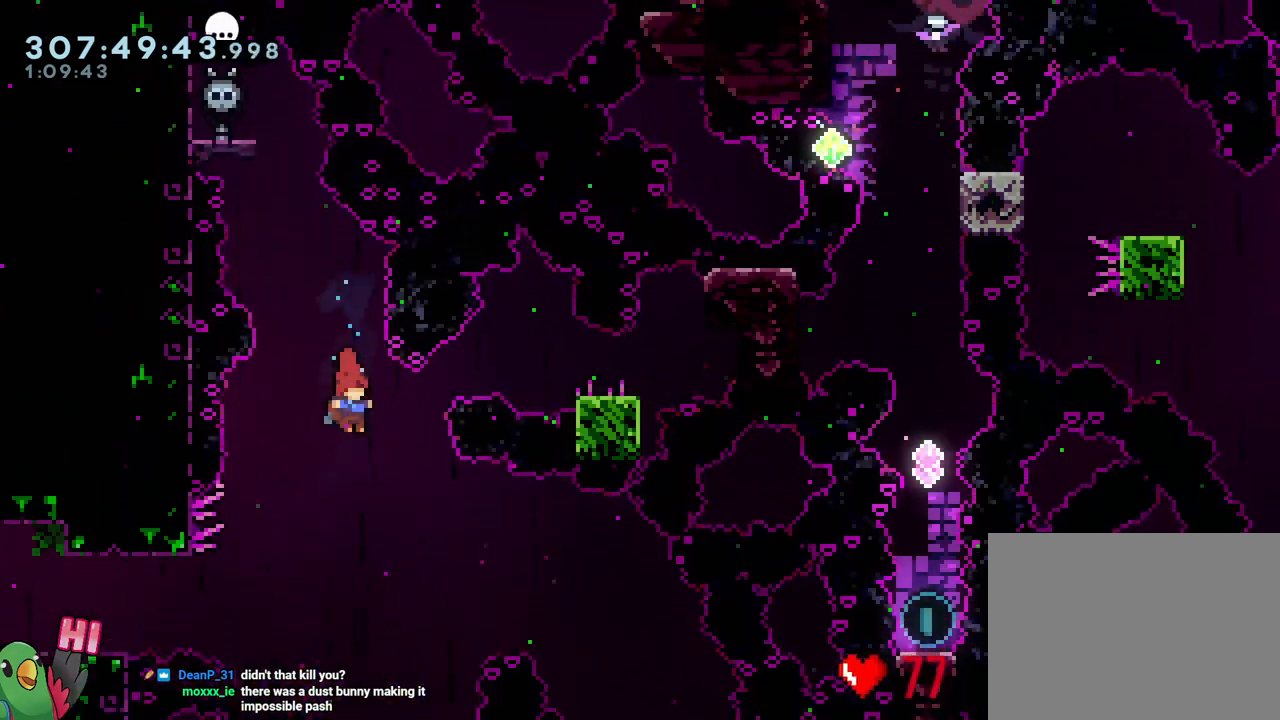
{"buttons": ["L2"], "left_stick": "right", "right_stick": "center", "events": [[300, "Y", "down"], [450, "Y", "up"]]}
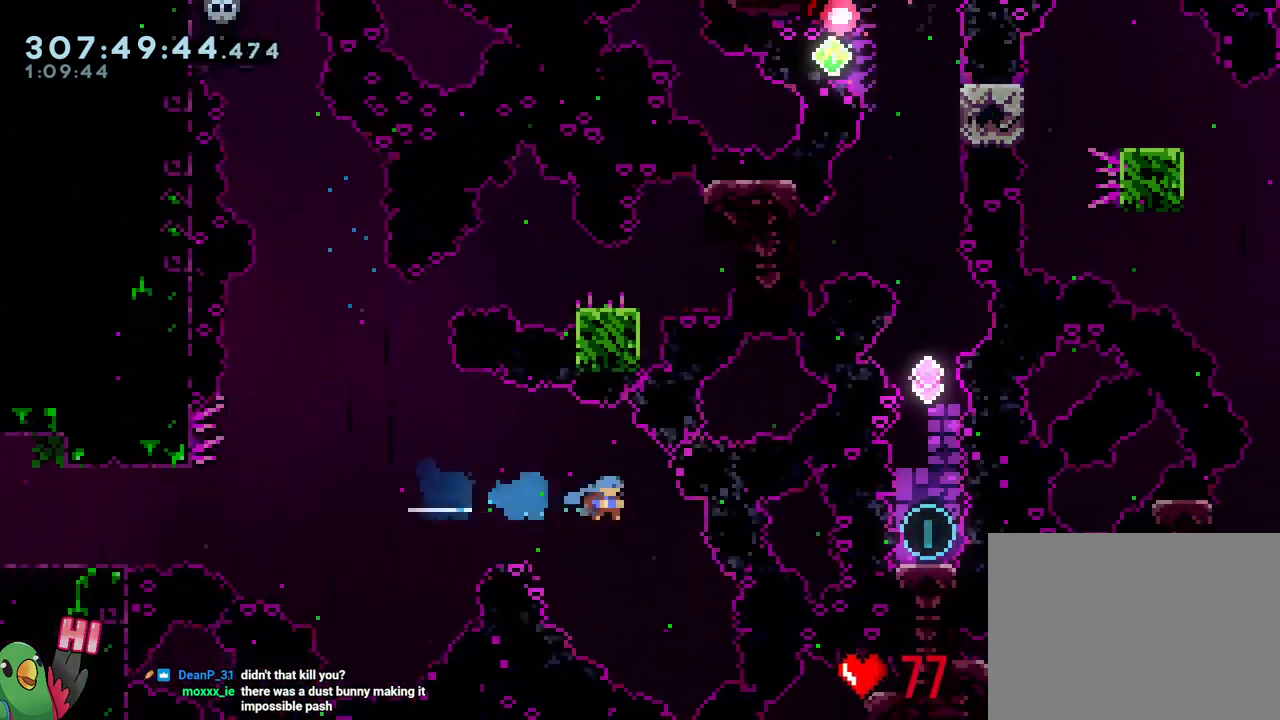
{"buttons": [], "left_stick": "center", "right_stick": "center", "events": [[33, "L2", "up"], [67, "left_stick", "center"]]}
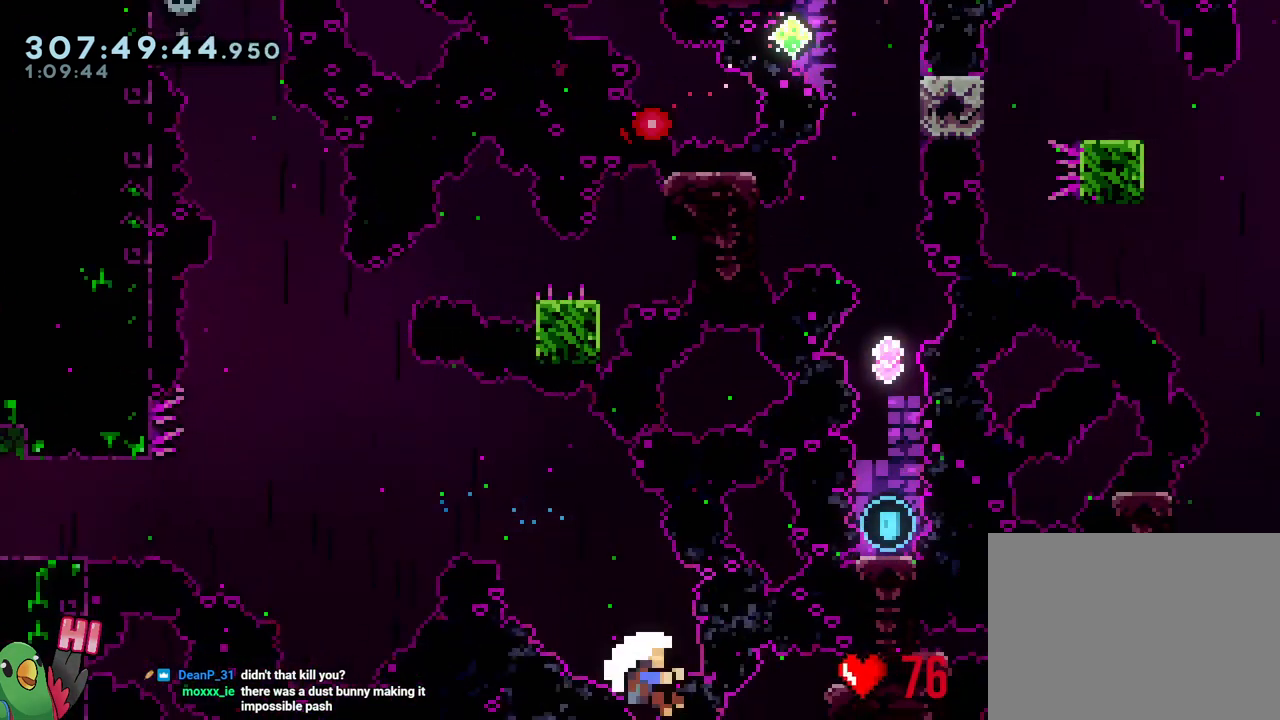
{"buttons": ["L2", "R1"], "left_stick": "center", "right_stick": "center", "events": [[200, "B", "down"], [283, "B", "up"], [367, "R1", "down"], [383, "B", "down"], [450, "B", "up"], [450, "L2", "down"]]}
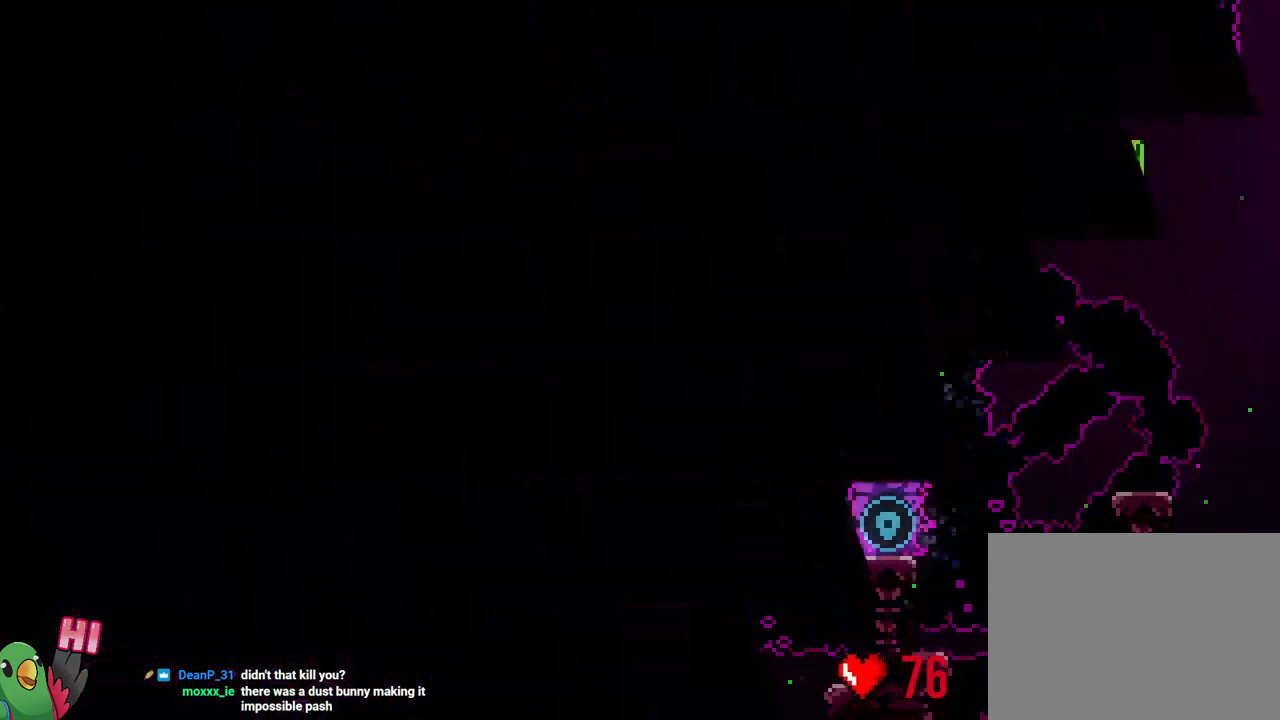
{"buttons": ["R1"], "left_stick": "center", "right_stick": "center", "events": [[50, "B", "down"], [167, "B", "up"], [283, "B", "down"], [333, "L2", "up"], [450, "B", "up"]]}
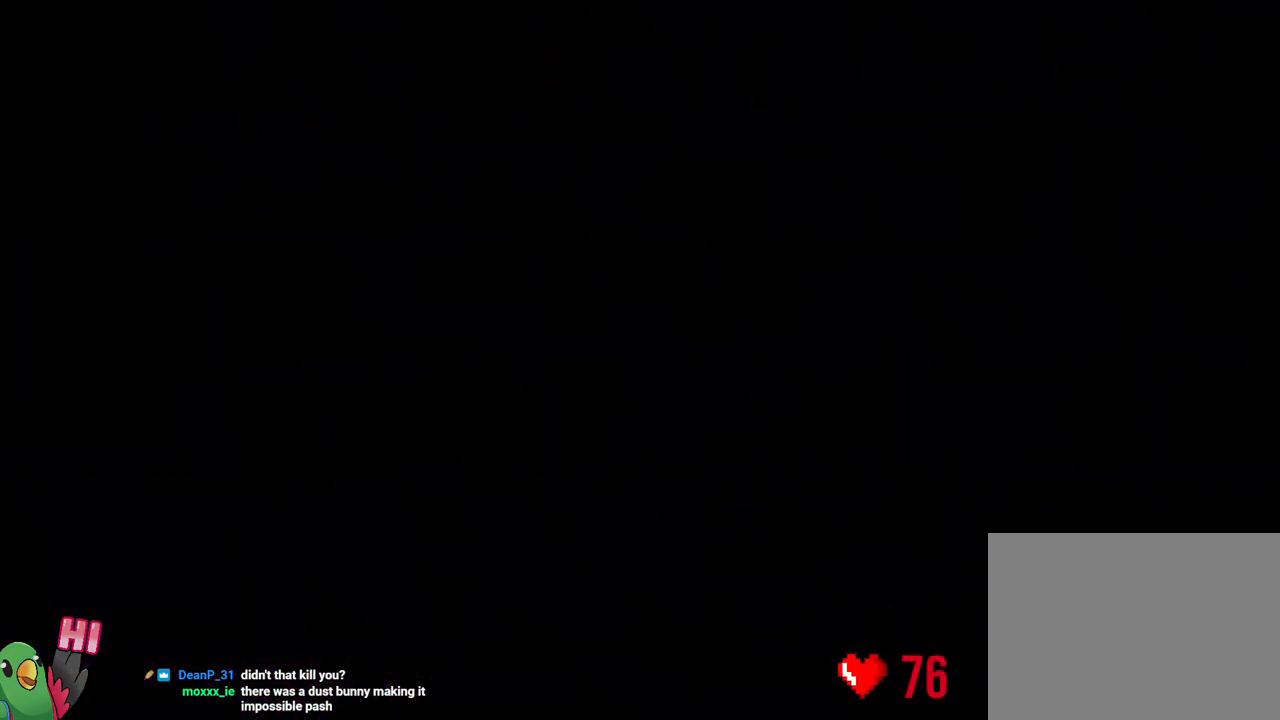
{"buttons": ["R1"], "left_stick": "center", "right_stick": "center", "events": []}
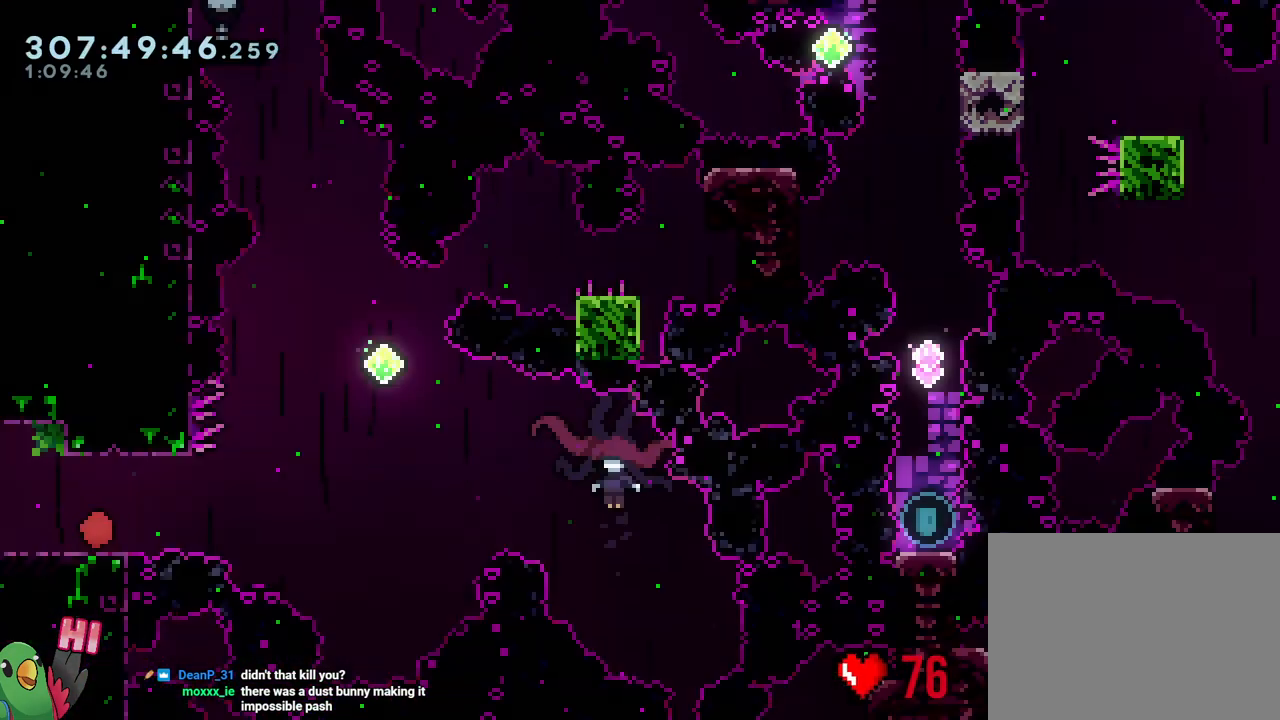
{"buttons": ["B", "Y", "L2"], "left_stick": "right", "right_stick": "center", "events": [[250, "L2", "down"], [283, "Y", "down"], [283, "left_stick", "right"], [350, "B", "down"], [483, "R1", "up"]]}
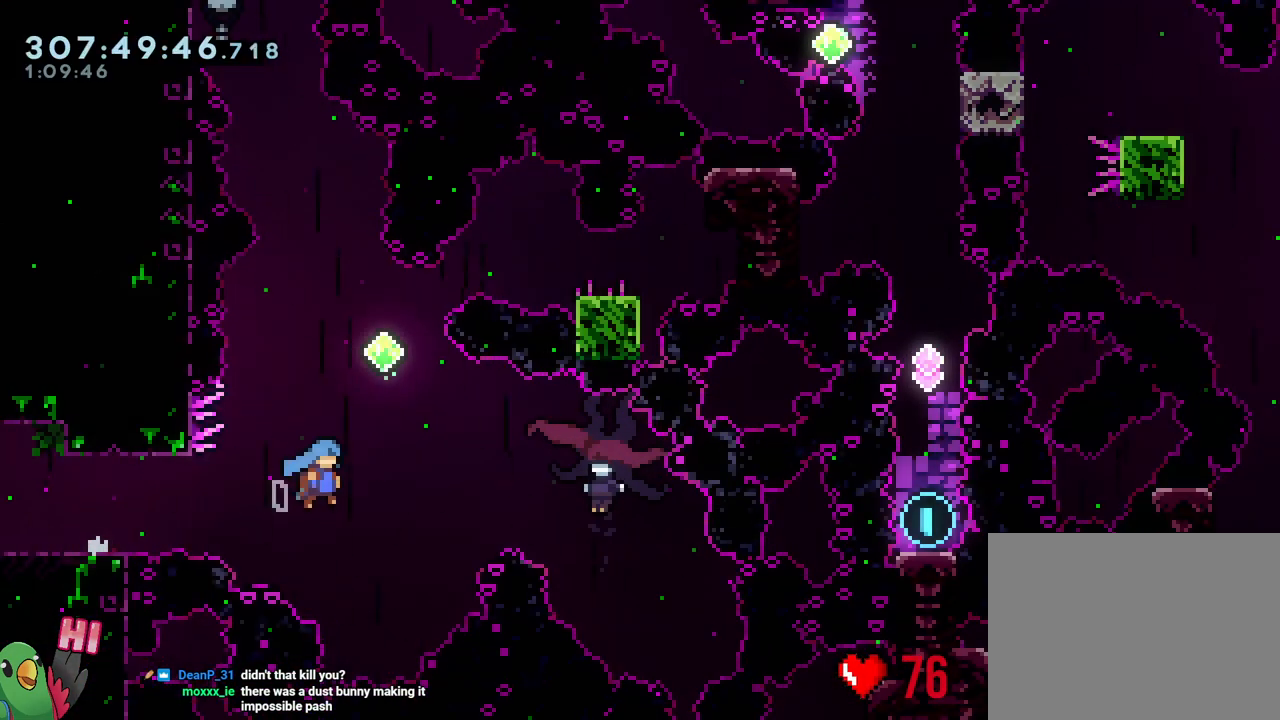
{"buttons": [], "left_stick": "center", "right_stick": "center", "events": [[217, "L2", "up"], [250, "Y", "up"], [267, "B", "up"], [300, "left_stick", "center"]]}
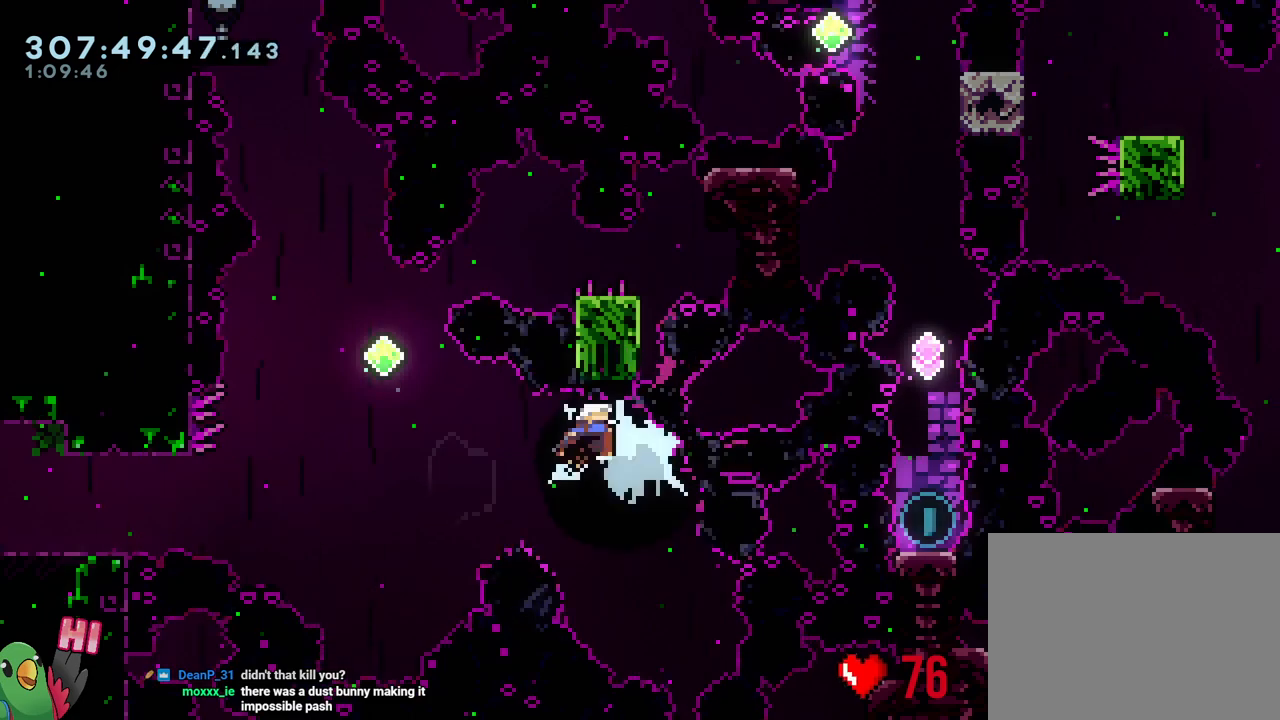
{"buttons": ["Y"], "left_stick": "up", "right_stick": "center", "events": [[250, "left_stick", "up"], [417, "Y", "down"]]}
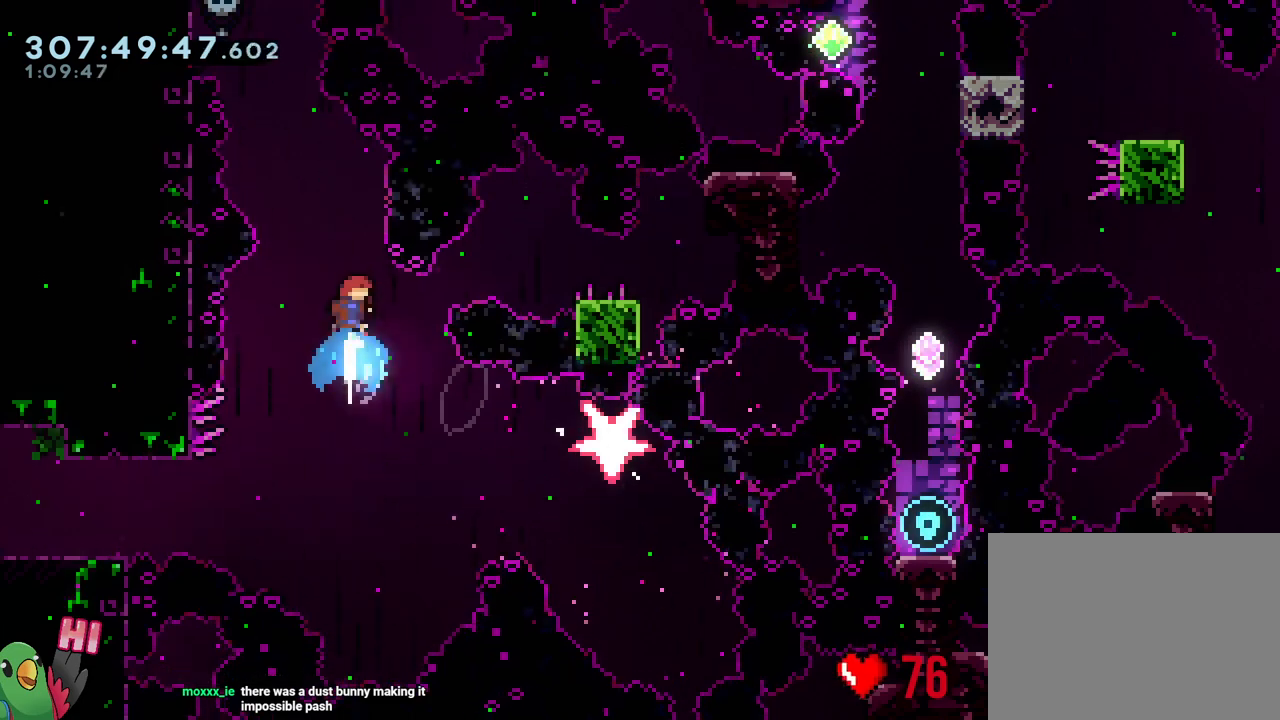
{"buttons": [], "left_stick": "center", "right_stick": "center", "events": [[50, "Y", "up"], [133, "left_stick", "center"]]}
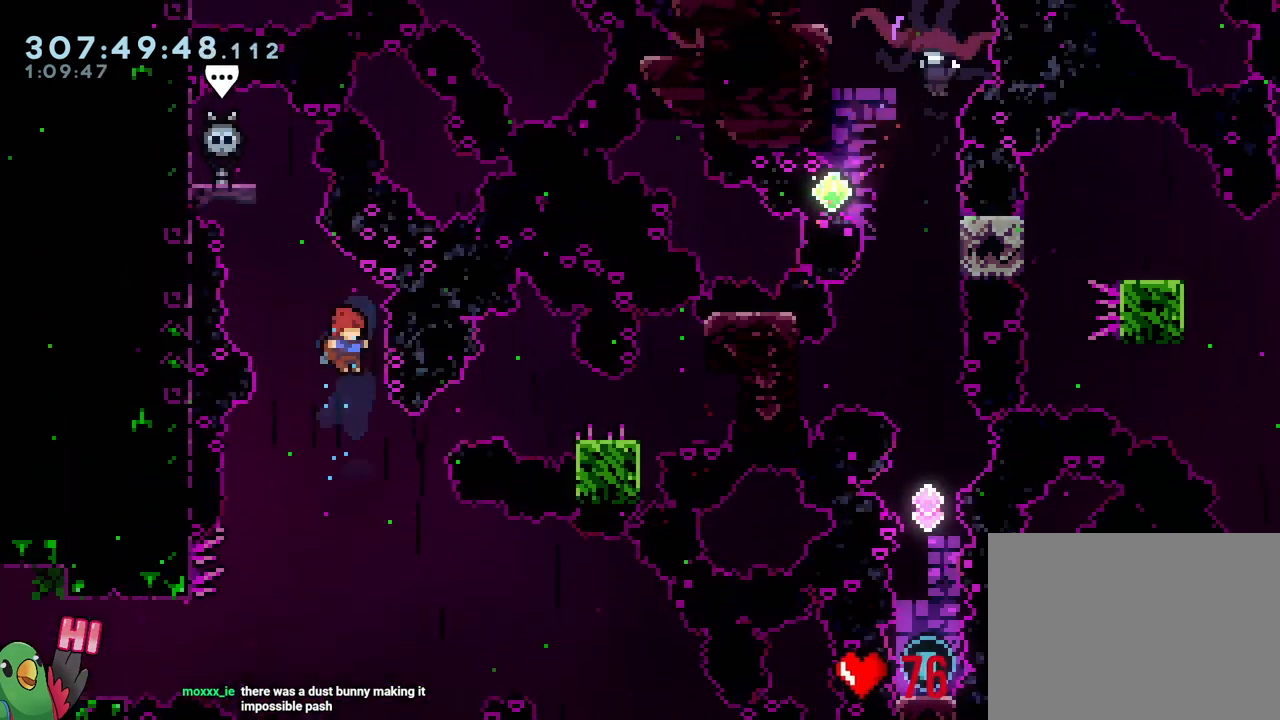
{"buttons": ["Y", "L2"], "left_stick": "right", "right_stick": "center", "events": [[167, "left_stick", "down-right"], [200, "L2", "down"], [333, "L2", "up"], [350, "left_stick", "center"], [400, "L2", "down"], [417, "left_stick", "right"], [500, "Y", "down"]]}
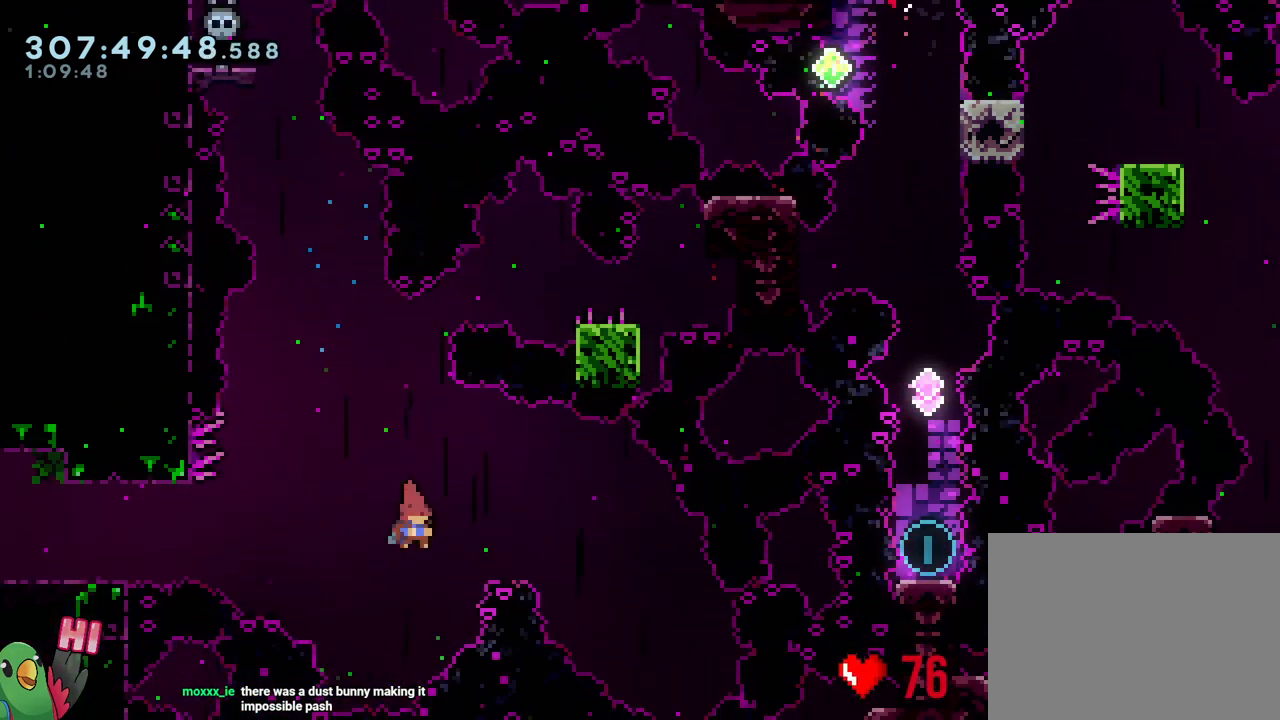
{"buttons": [], "left_stick": "center", "right_stick": "center", "events": [[117, "Y", "up"], [217, "L2", "up"], [217, "left_stick", "center"]]}
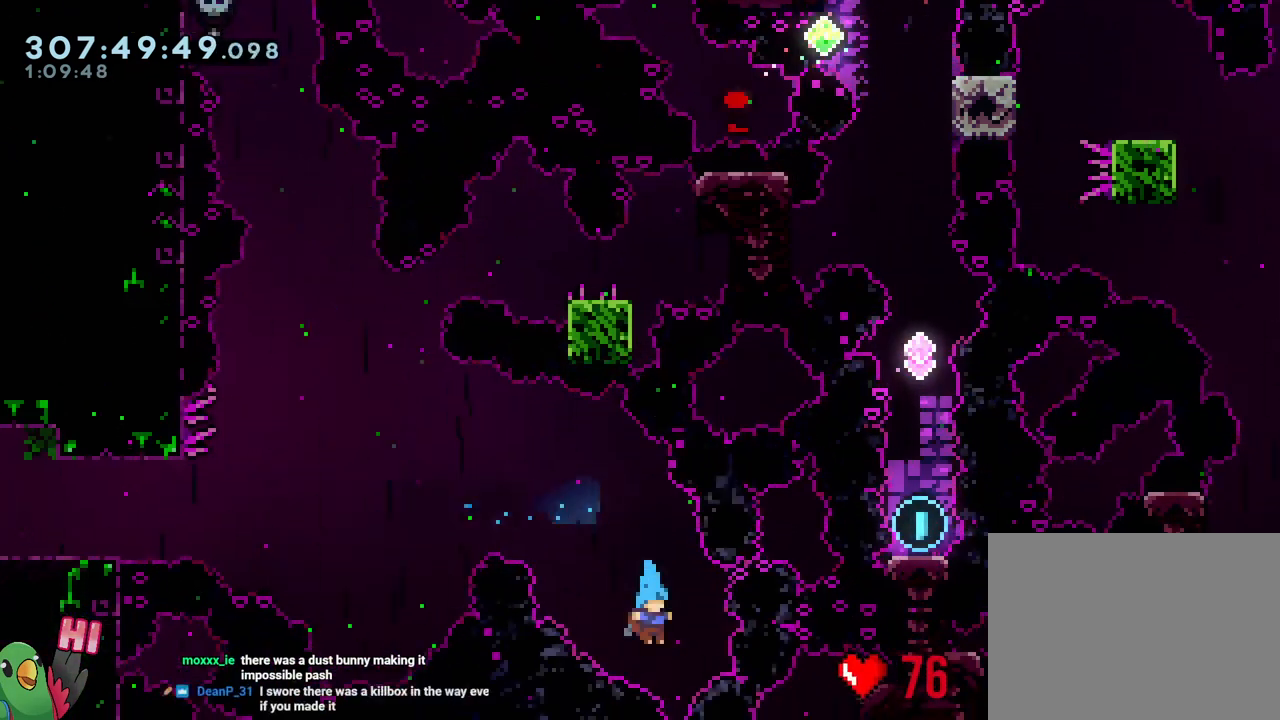
{"buttons": ["B", "R1"], "left_stick": "center", "right_stick": "center", "events": [[283, "B", "down"], [400, "B", "up"], [450, "R1", "down"], [500, "B", "down"]]}
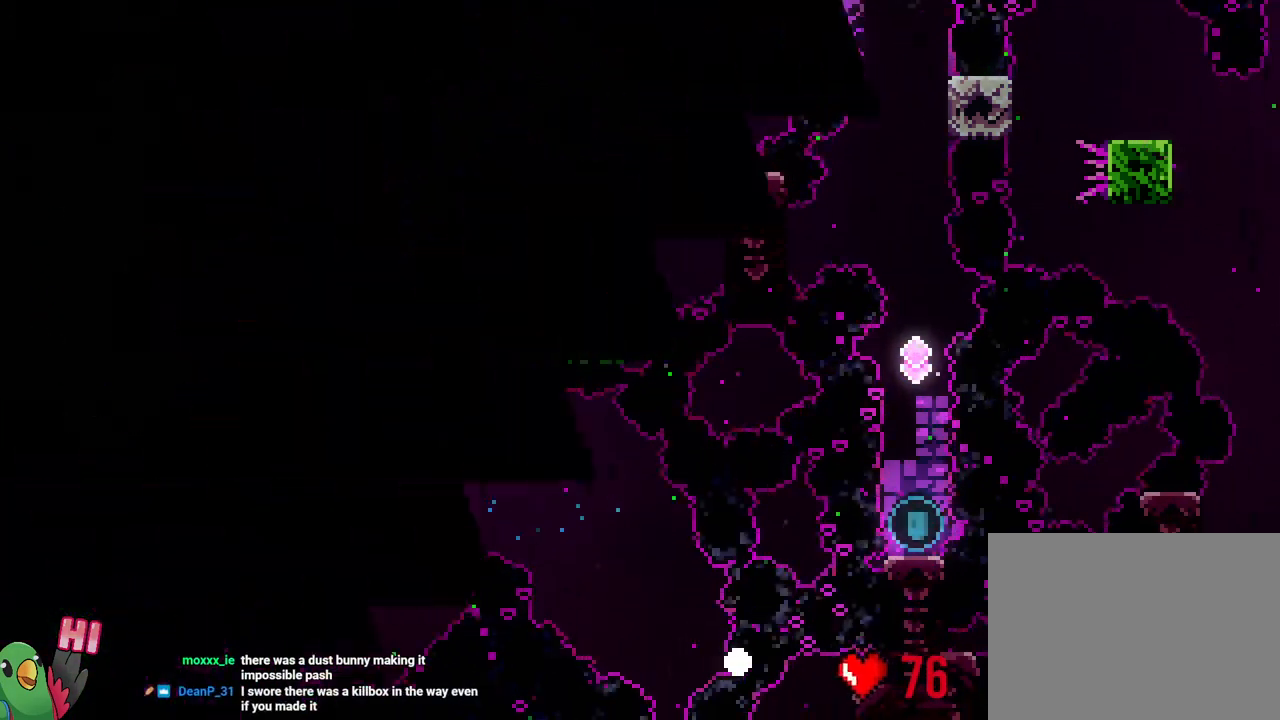
{"buttons": ["L2", "R1"], "left_stick": "center", "right_stick": "center", "events": [[50, "B", "up"], [167, "B", "down"], [250, "B", "up"], [267, "L2", "down"], [317, "B", "down"], [450, "B", "up"]]}
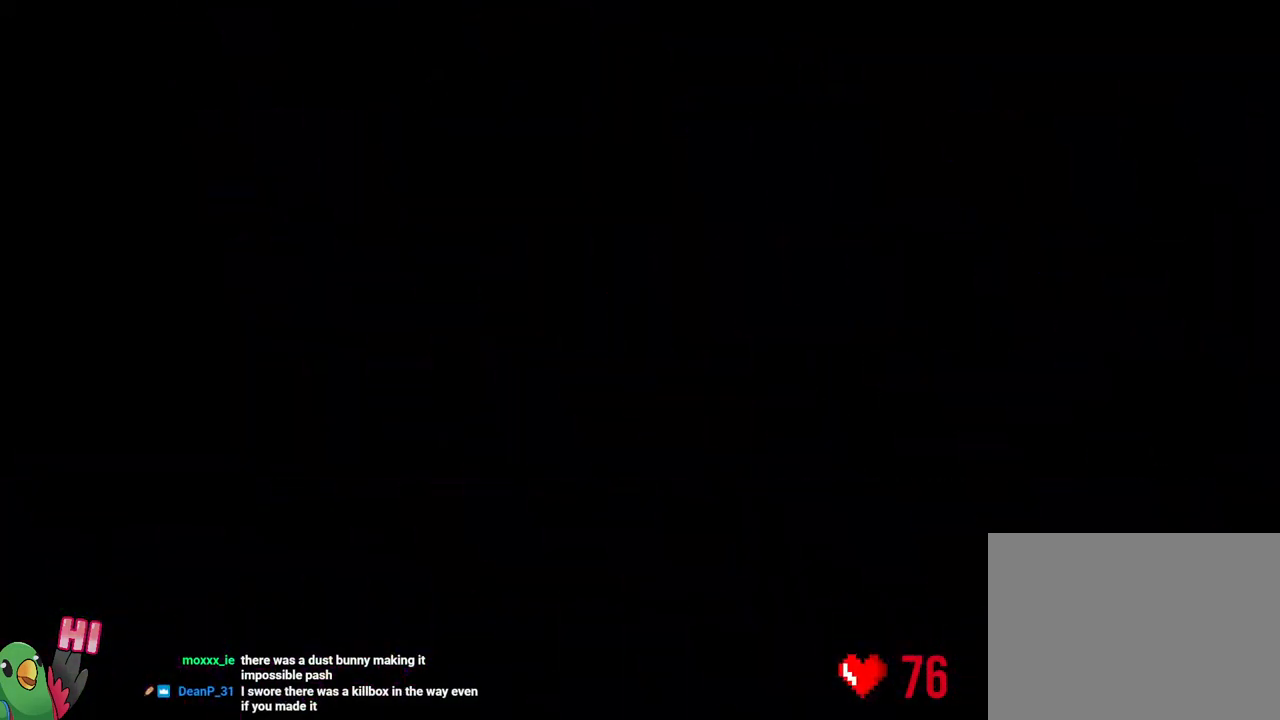
{"buttons": ["R1"], "left_stick": "center", "right_stick": "center", "events": [[17, "L2", "up"]]}
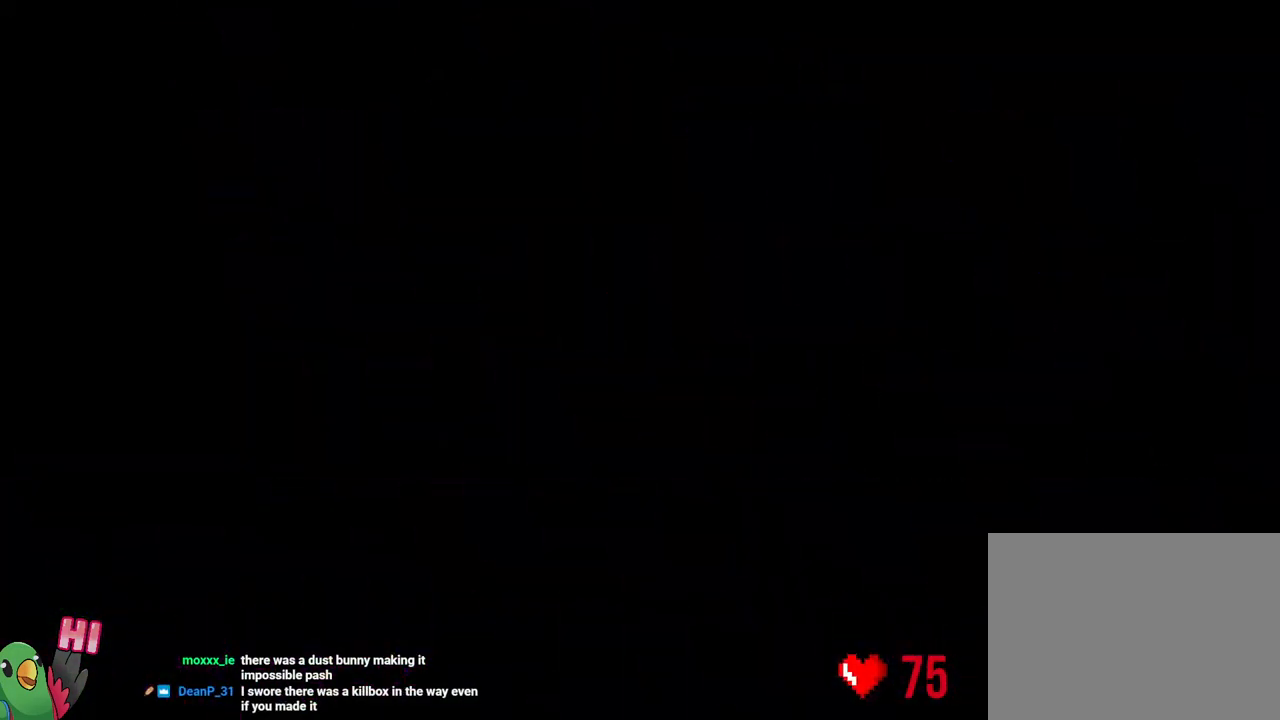
{"buttons": ["B", "Y", "L2", "R1"], "left_stick": "right", "right_stick": "center", "events": [[400, "L2", "down"], [400, "Y", "down"], [400, "left_stick", "right"], [467, "B", "down"]]}
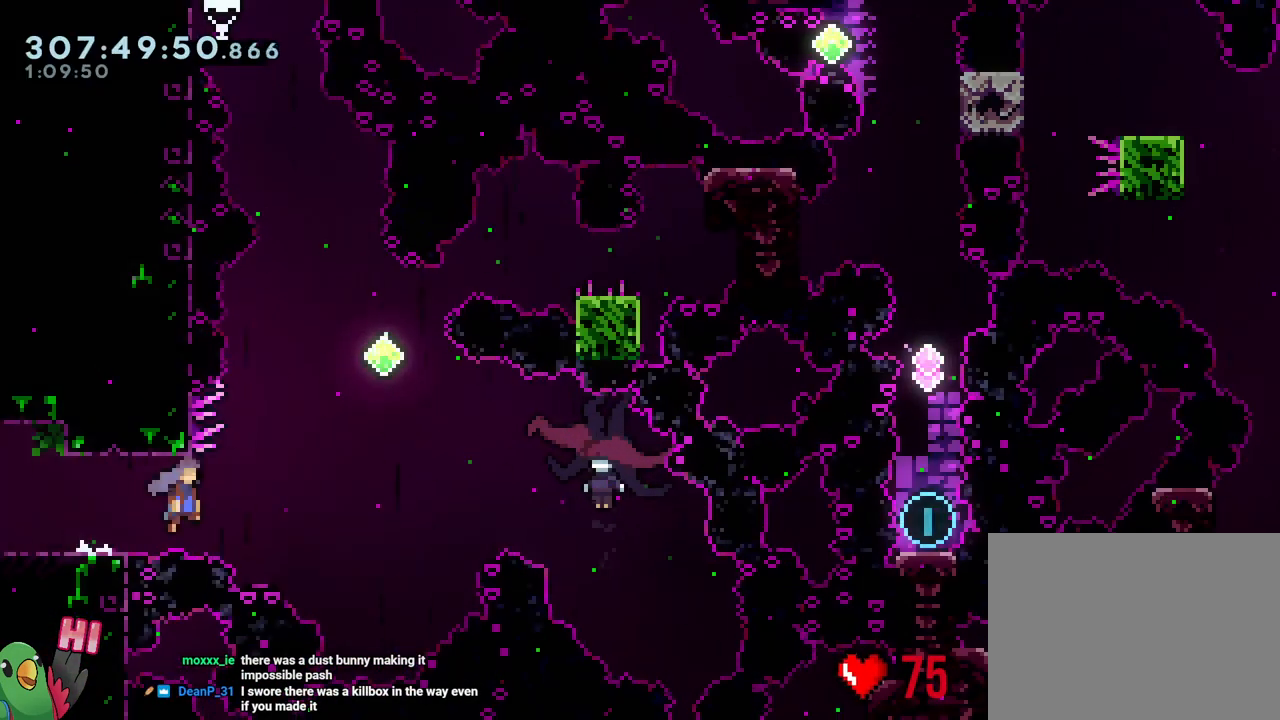
{"buttons": [], "left_stick": "center", "right_stick": "center", "events": [[417, "L2", "up"], [417, "R1", "up"], [467, "B", "up"], [467, "Y", "up"], [500, "left_stick", "center"]]}
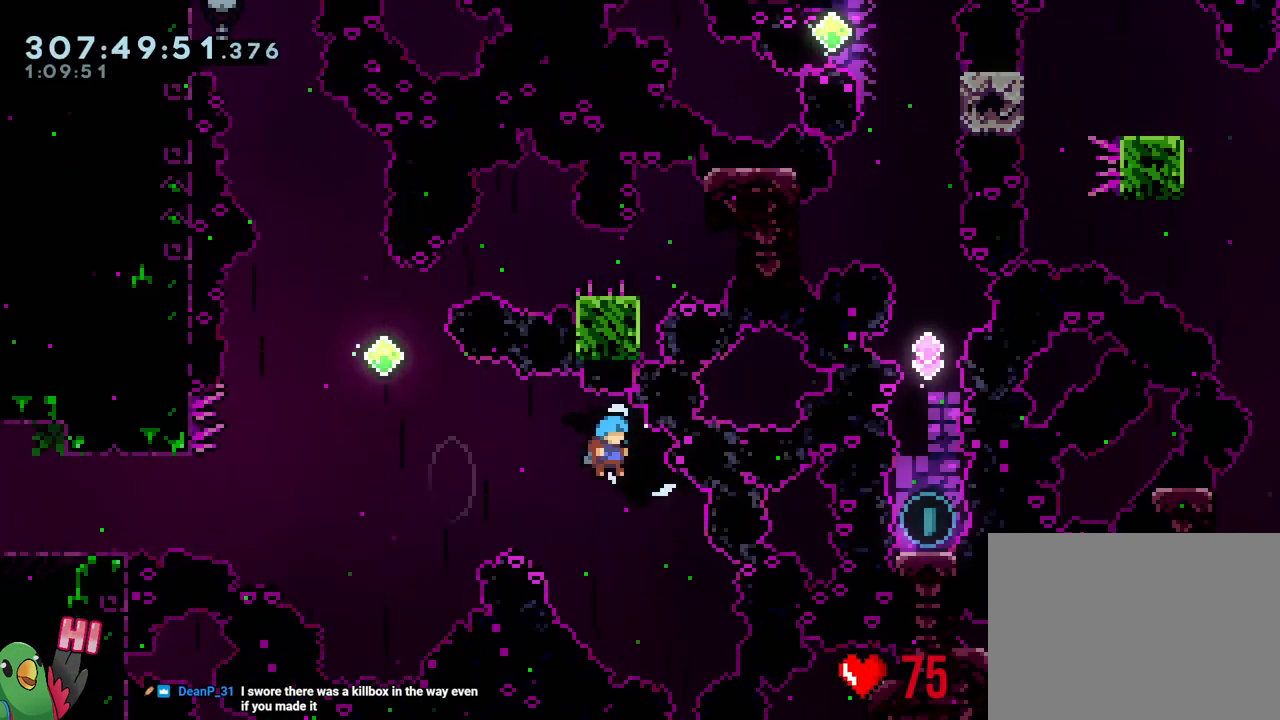
{"buttons": ["Y"], "left_stick": "up", "right_stick": "center", "events": [[300, "left_stick", "up"], [500, "Y", "down"]]}
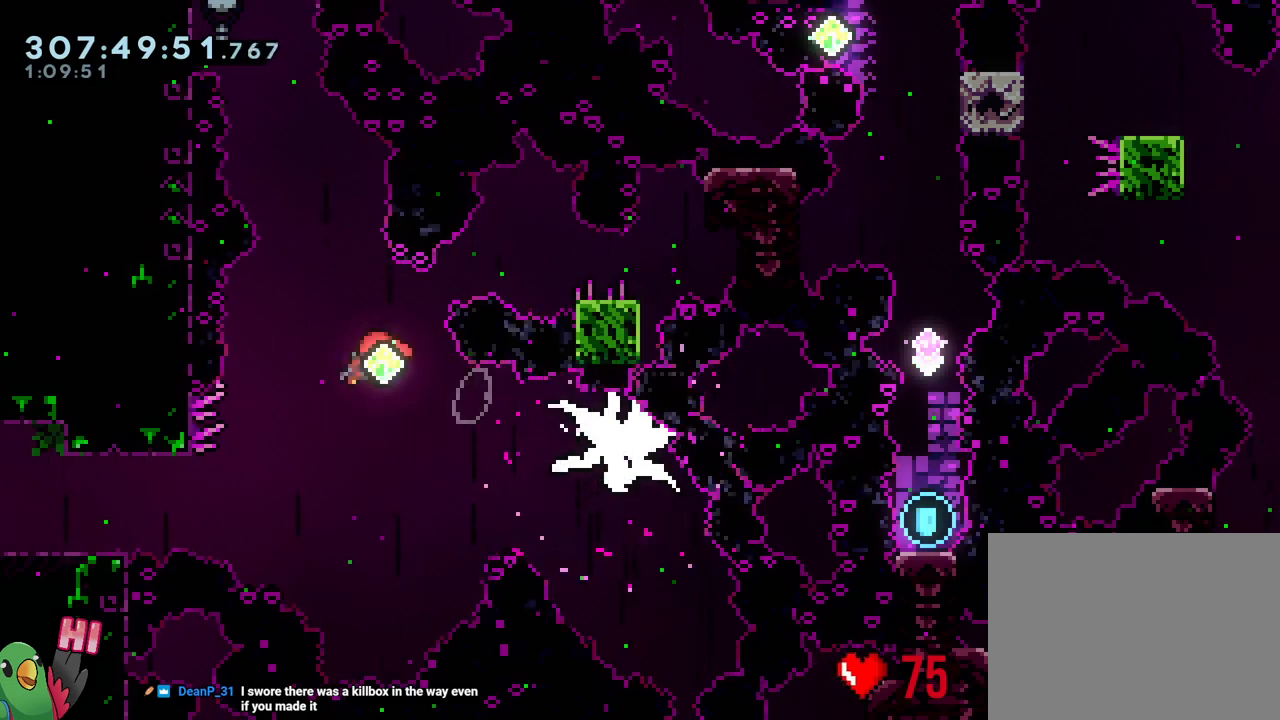
{"buttons": [], "left_stick": "center", "right_stick": "center", "events": [[167, "Y", "up"], [233, "left_stick", "up-left"], [383, "left_stick", "center"]]}
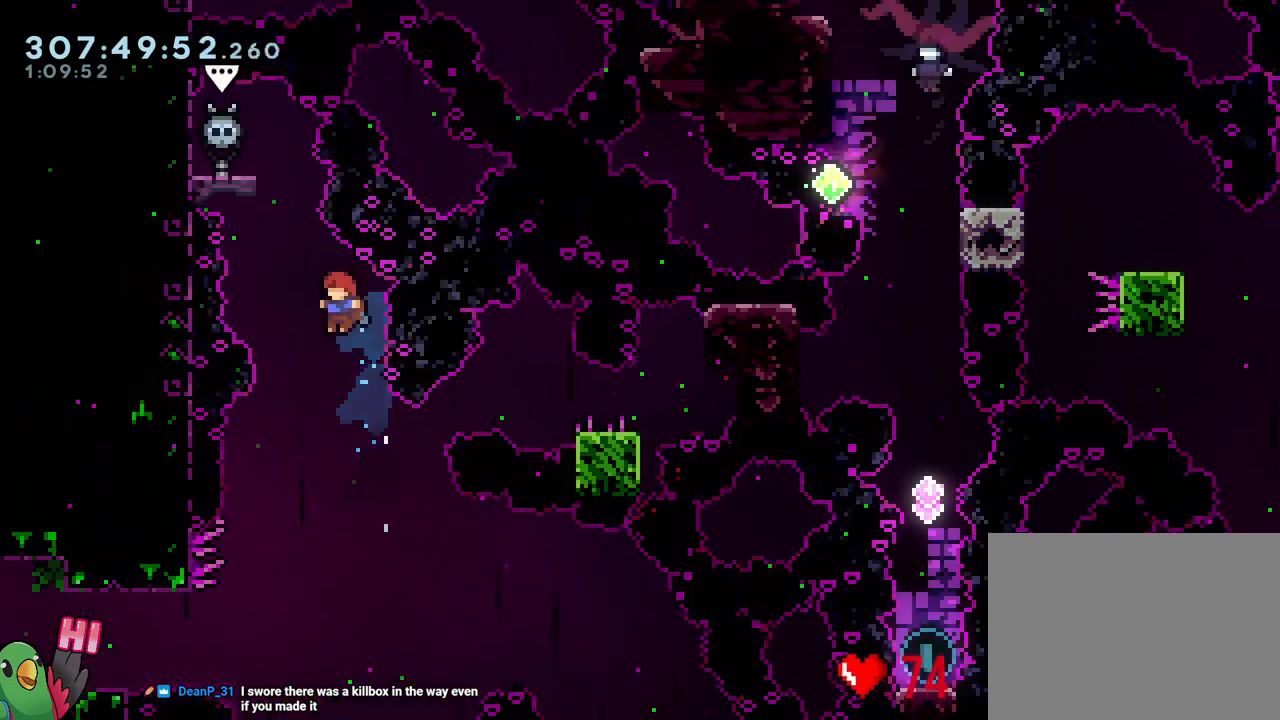
{"buttons": [], "left_stick": "center", "right_stick": "center", "events": [[167, "left_stick", "right"], [333, "left_stick", "center"]]}
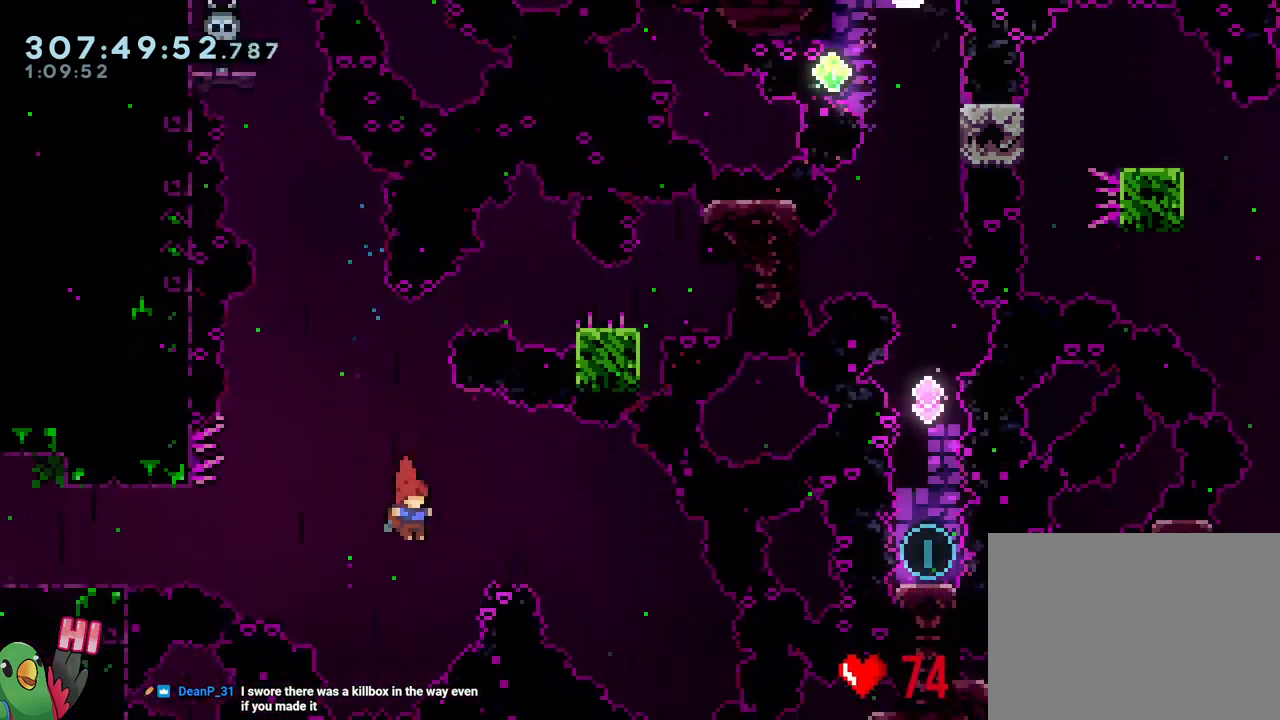
{"buttons": [], "left_stick": "center", "right_stick": "center", "events": [[17, "L2", "down"], [17, "left_stick", "right"], [83, "Y", "down"], [233, "Y", "up"], [350, "L2", "up"], [367, "left_stick", "center"]]}
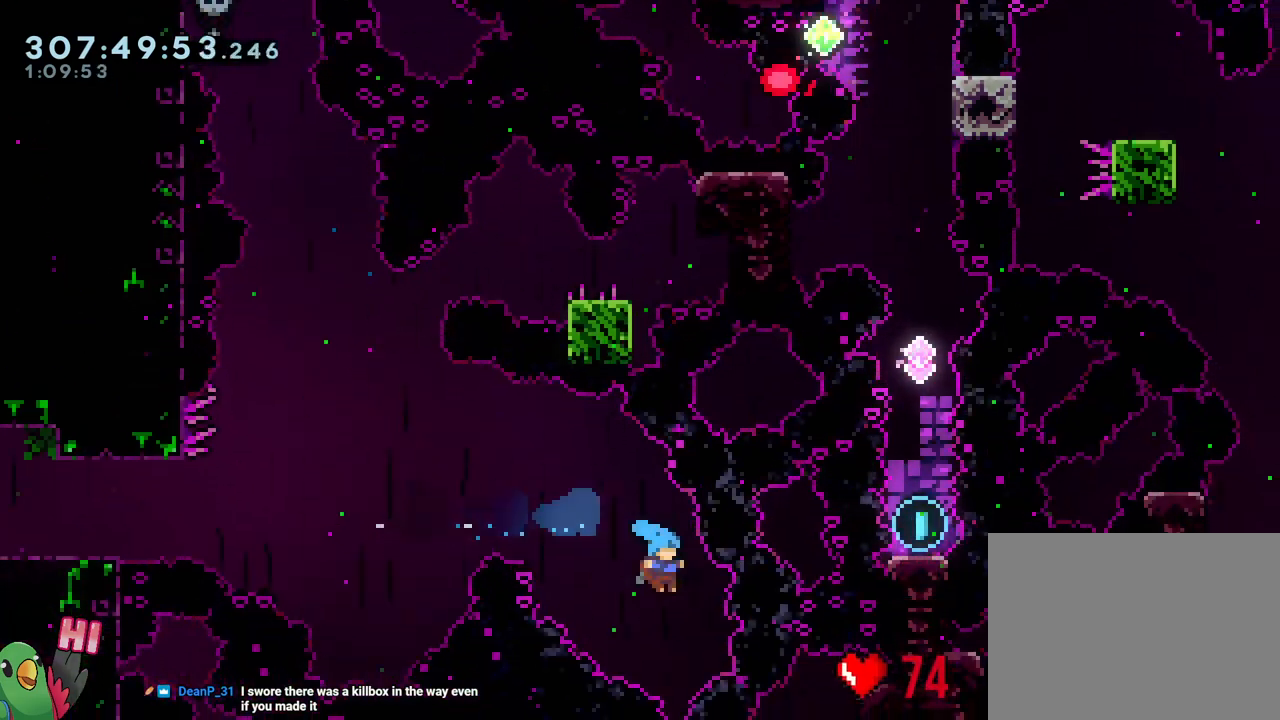
{"buttons": [], "left_stick": "center", "right_stick": "center", "events": []}
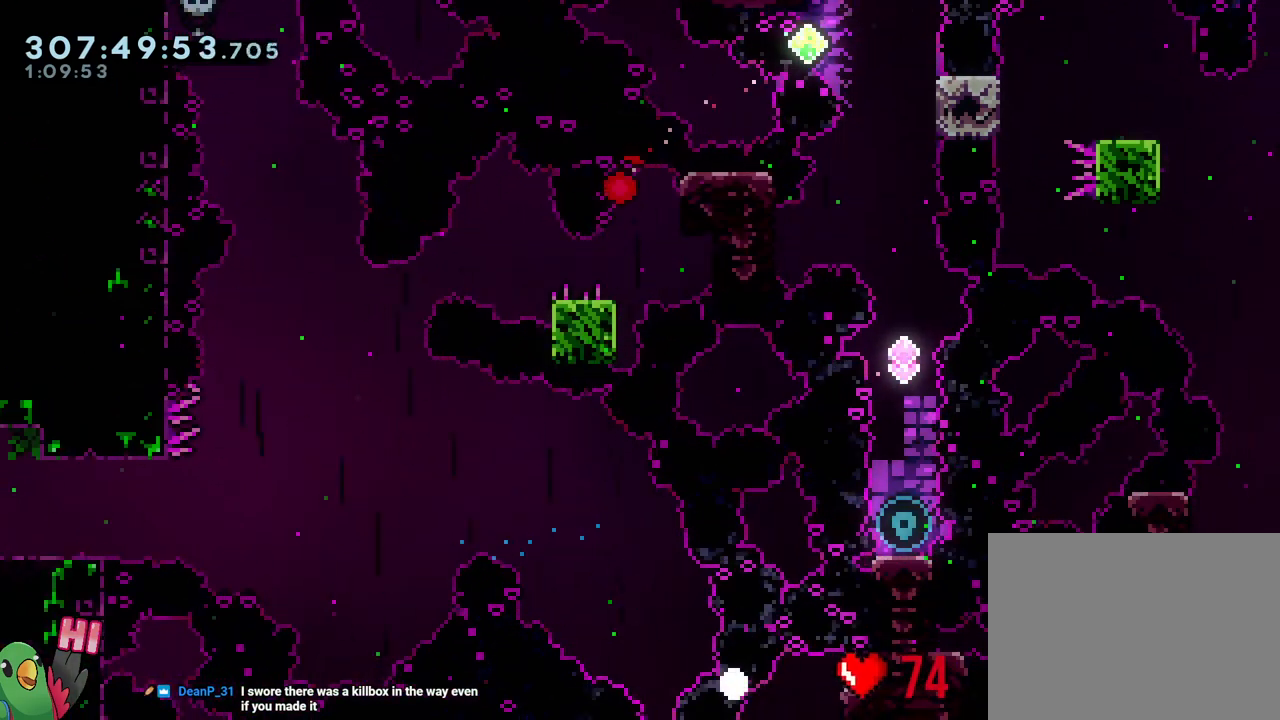
{"buttons": ["R1"], "left_stick": "center", "right_stick": "center", "events": [[250, "B", "down"], [383, "B", "up"], [417, "R1", "down"]]}
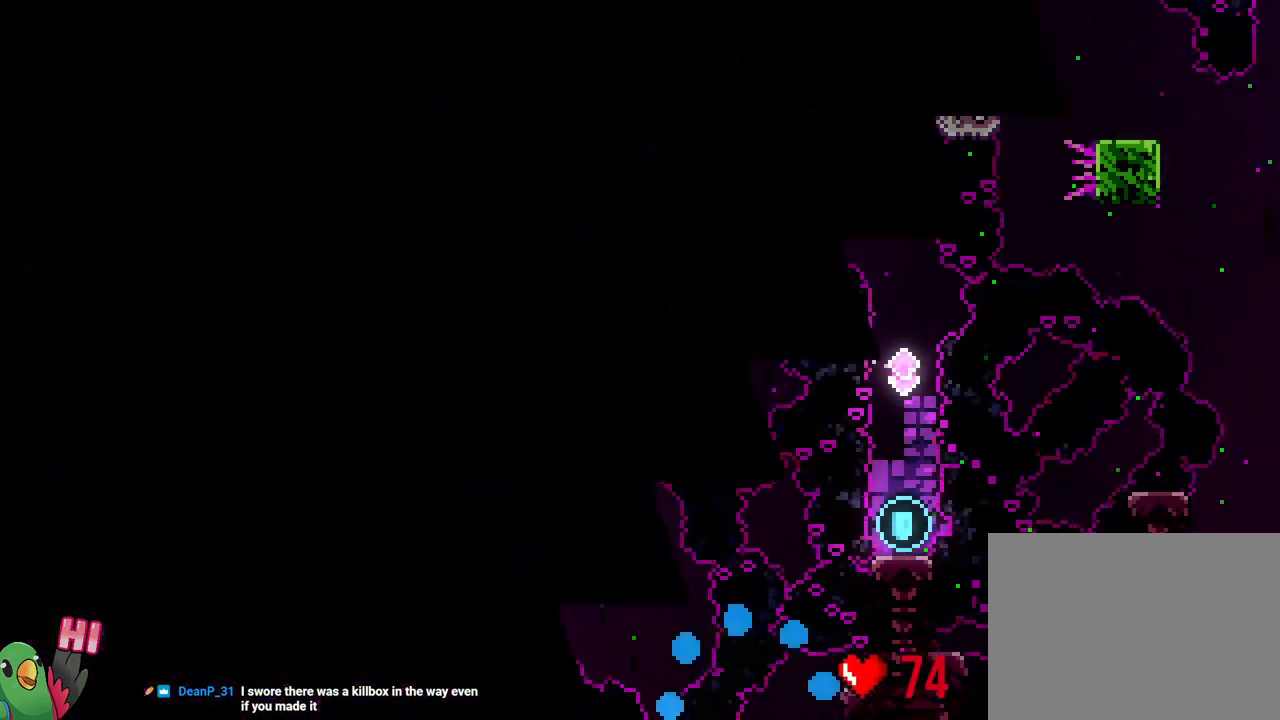
{"buttons": [], "left_stick": "center", "right_stick": "center", "events": [[100, "R1", "up"]]}